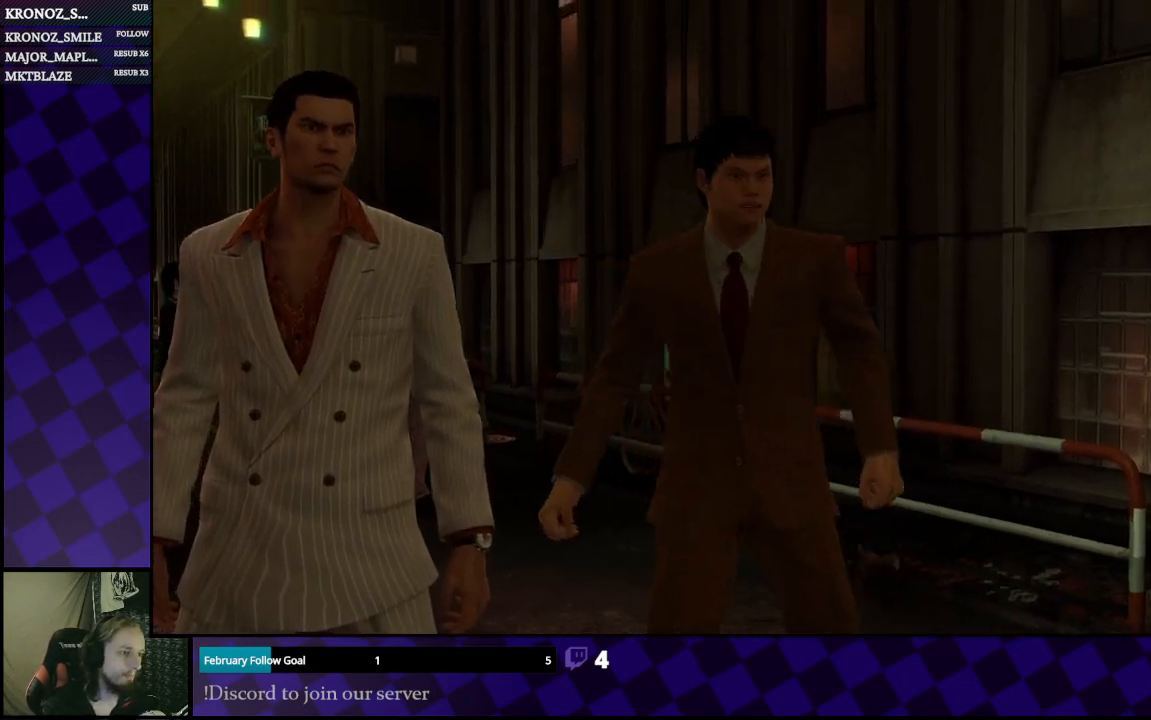
Gameplay with a controller (Xbox layout); each line is a JSON object with the inputs held at the frame after it. "events" lists button and stick changes between this image and that frame as [ms after this image, input, new state], when the widget could be followed in between.
{"buttons": [], "left_stick": "center", "right_stick": "center", "events": []}
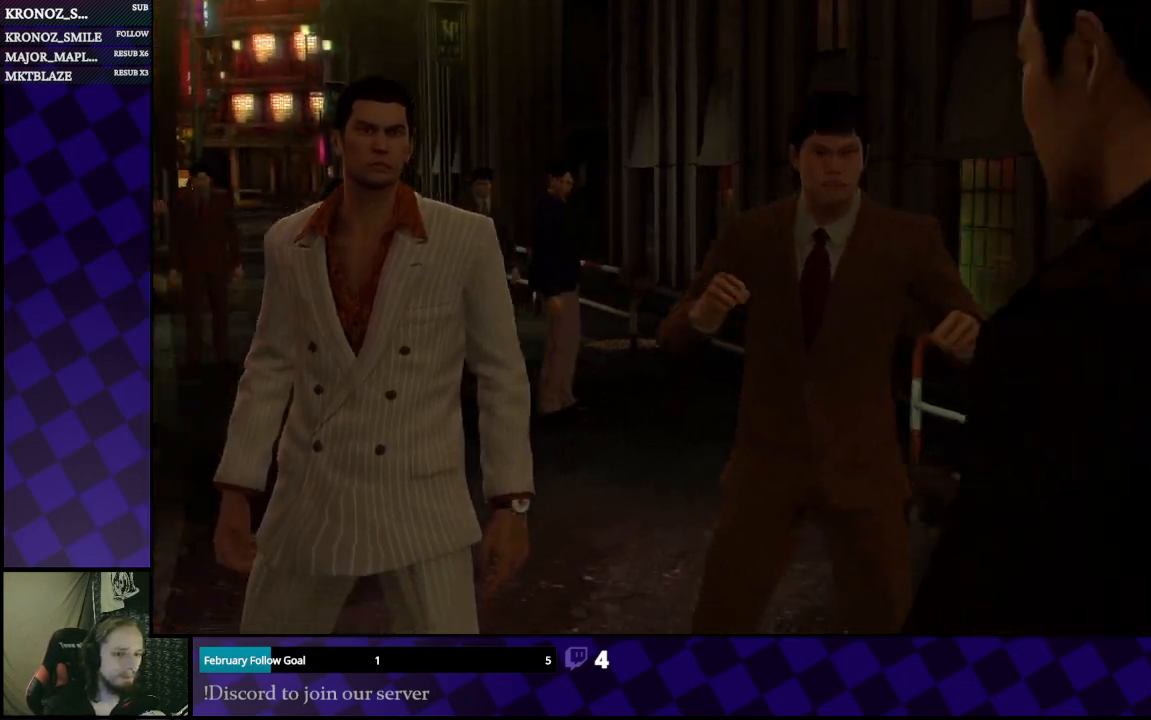
{"buttons": [], "left_stick": "center", "right_stick": "center", "events": []}
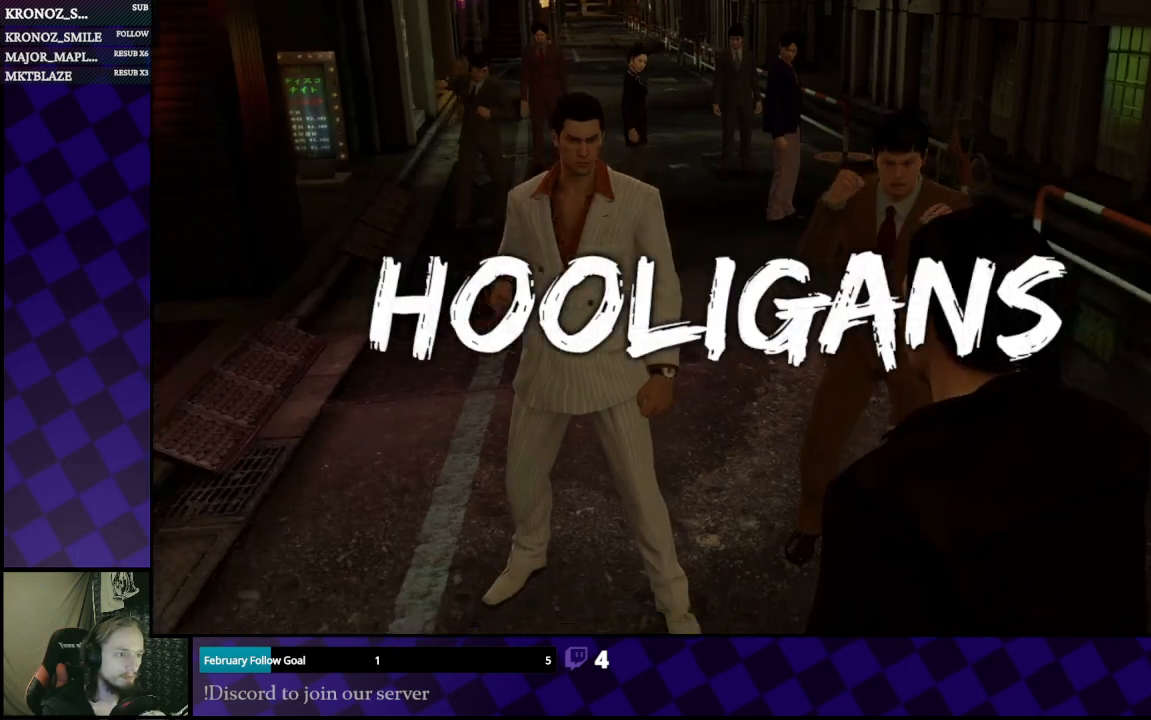
{"buttons": [], "left_stick": "center", "right_stick": "center", "events": []}
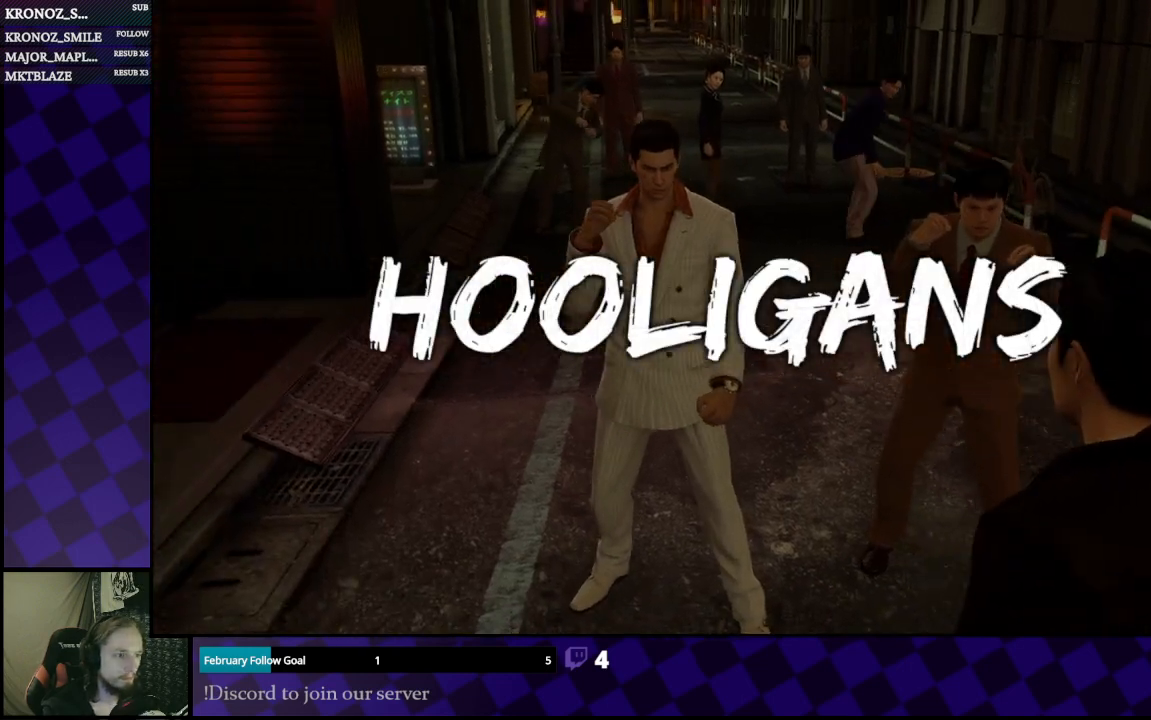
{"buttons": [], "left_stick": "center", "right_stick": "center", "events": [[33, "DPAD_UP", "down"], [133, "DPAD_UP", "up"], [233, "DPAD_UP", "down"], [300, "DPAD_UP", "up"], [400, "DPAD_UP", "down"], [467, "DPAD_UP", "up"]]}
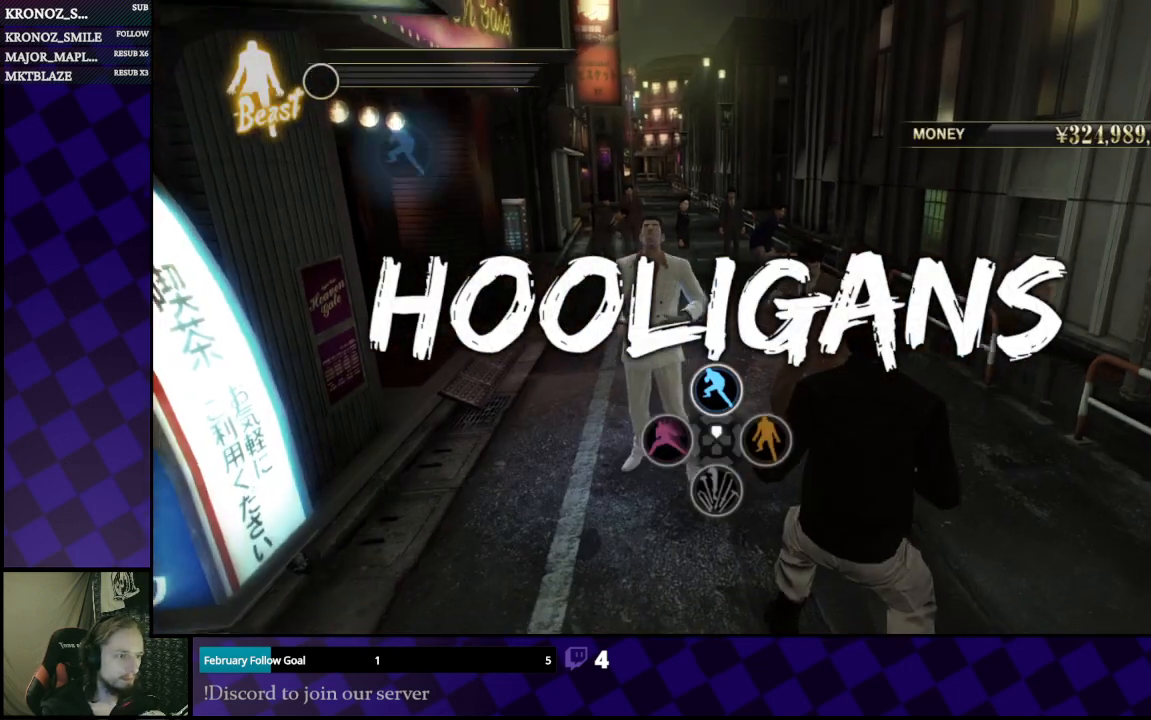
{"buttons": [], "left_stick": "down", "right_stick": "center", "events": [[67, "DPAD_UP", "down"], [167, "DPAD_UP", "up"], [400, "left_stick", "down"]]}
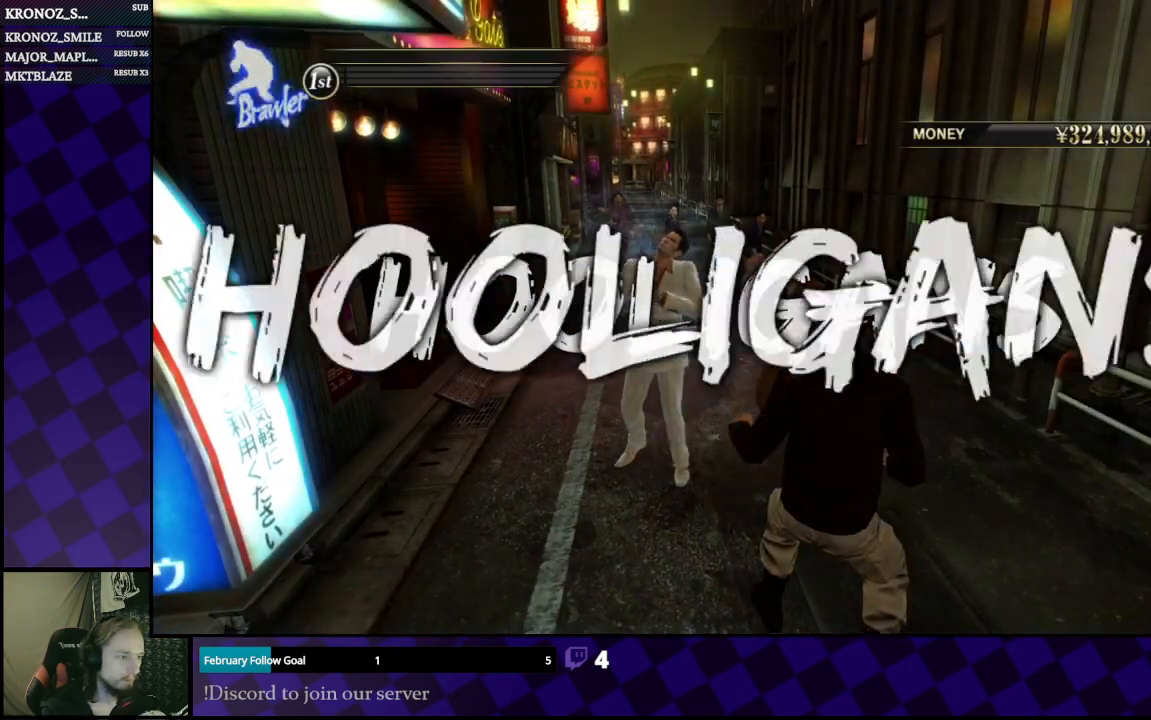
{"buttons": [], "left_stick": "down-left", "right_stick": "center", "events": [[167, "left_stick", "down-left"]]}
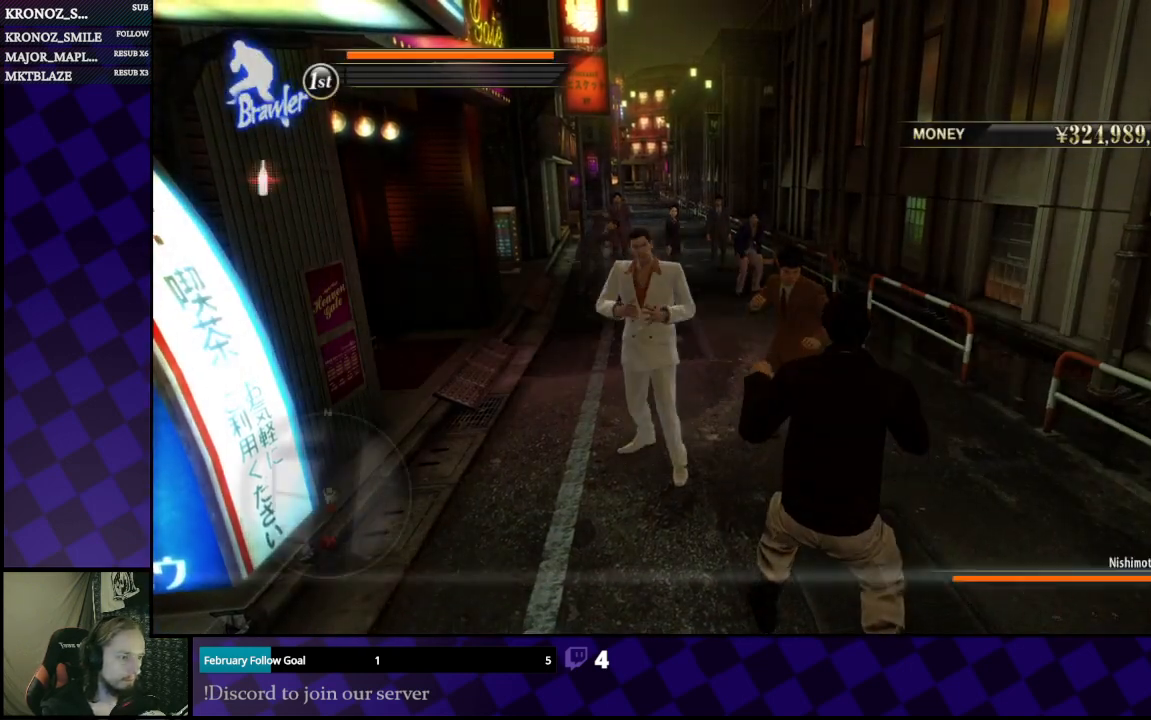
{"buttons": [], "left_stick": "down", "right_stick": "center", "events": [[433, "left_stick", "down"]]}
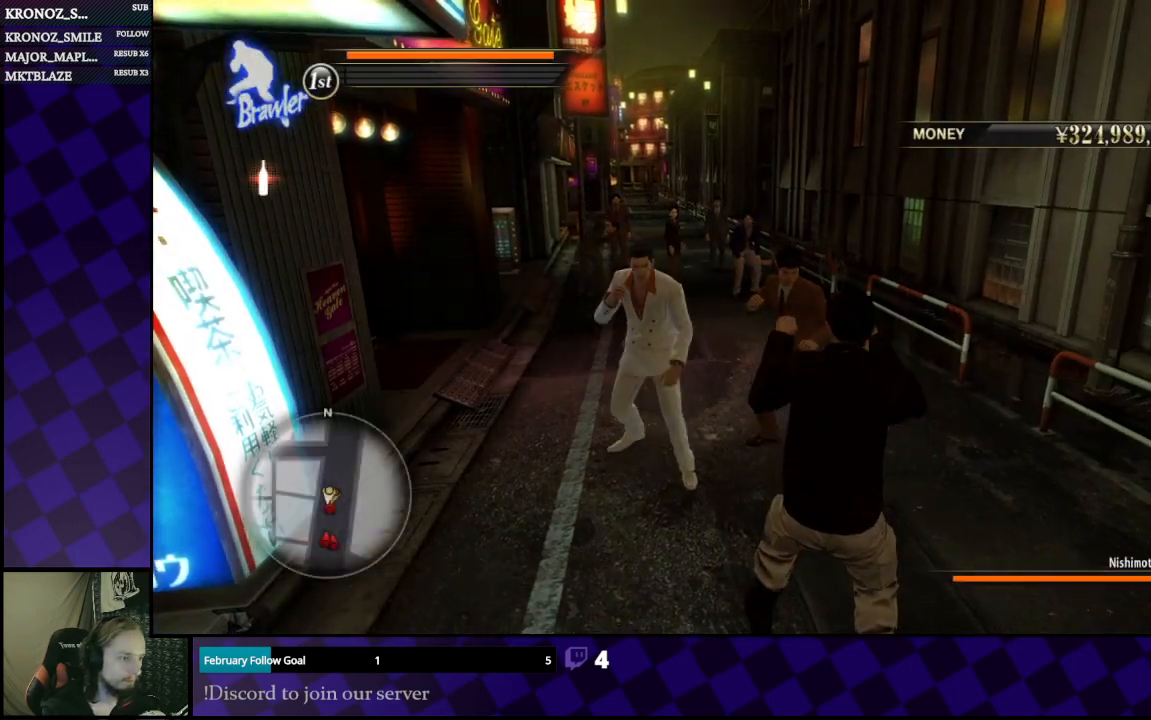
{"buttons": [], "left_stick": "down", "right_stick": "center", "events": [[67, "left_stick", "down-left"], [200, "left_stick", "down"], [233, "X", "down"], [367, "X", "up"]]}
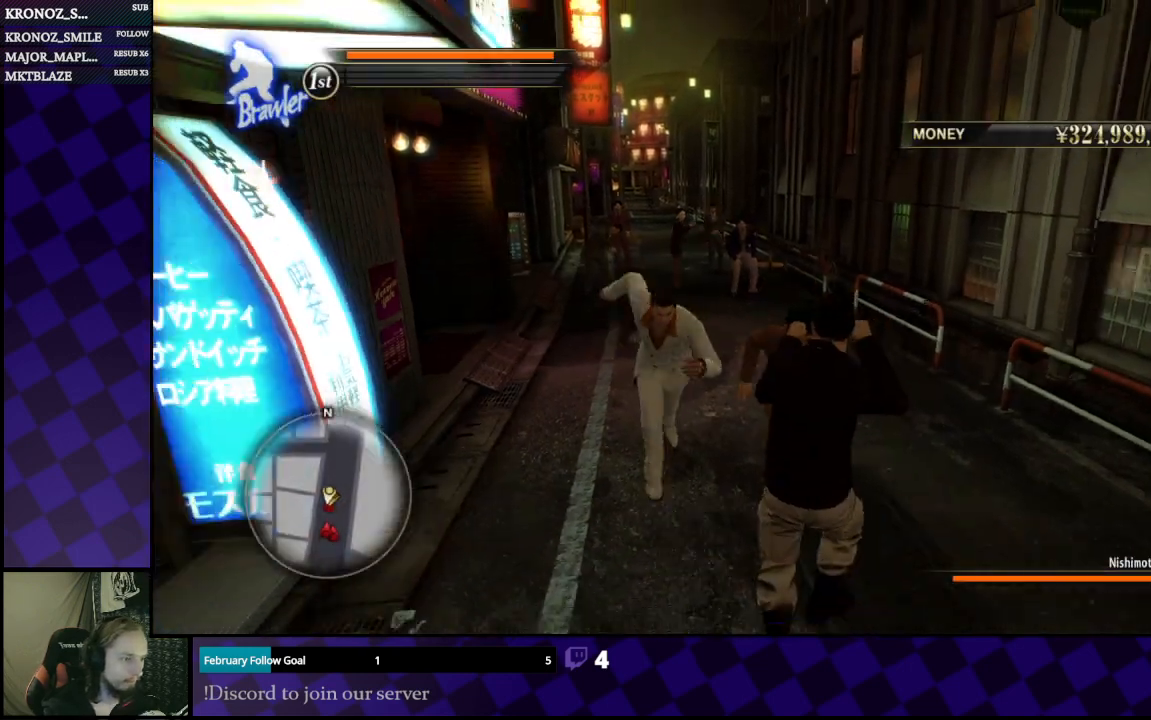
{"buttons": [], "left_stick": "right", "right_stick": "center", "events": [[167, "X", "down"], [200, "left_stick", "down-right"], [267, "X", "up"], [300, "left_stick", "right"]]}
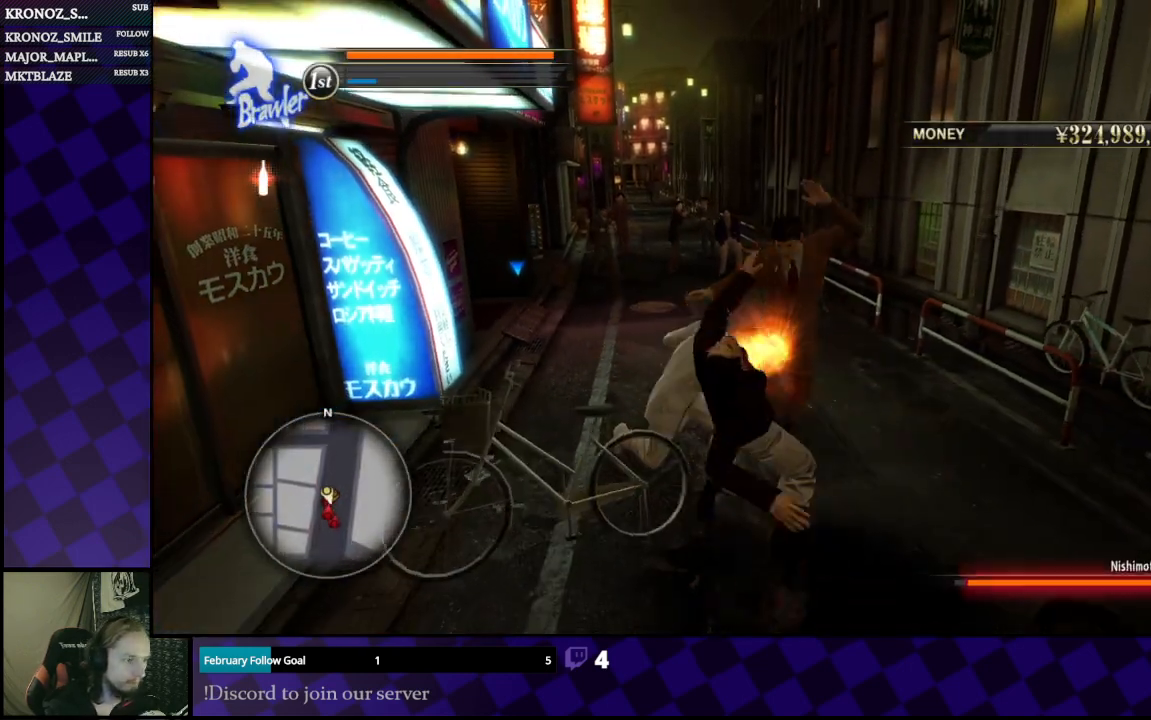
{"buttons": ["Y"], "left_stick": "down-left", "right_stick": "center", "events": [[100, "left_stick", "down-right"], [133, "X", "down"], [200, "left_stick", "down"], [233, "X", "up"], [467, "left_stick", "down-left"], [500, "Y", "down"]]}
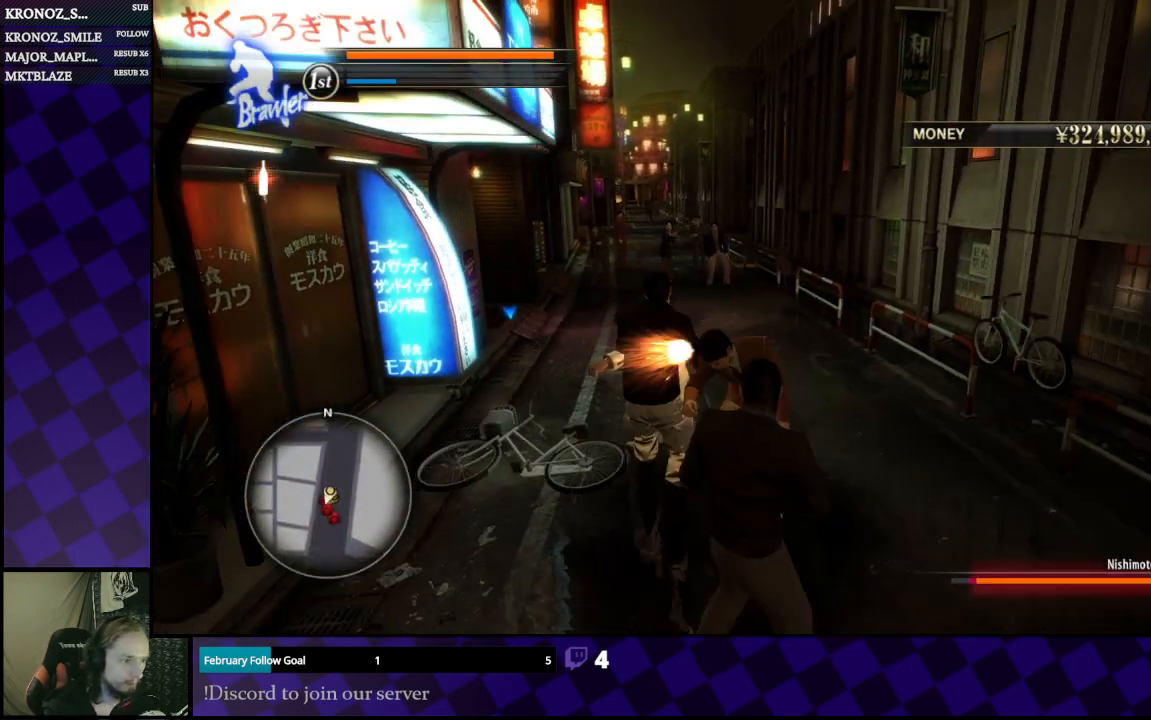
{"buttons": [], "left_stick": "down", "right_stick": "center", "events": [[100, "Y", "up"], [167, "Y", "down"], [267, "Y", "up"], [267, "left_stick", "down"], [333, "Y", "down"], [400, "Y", "up"]]}
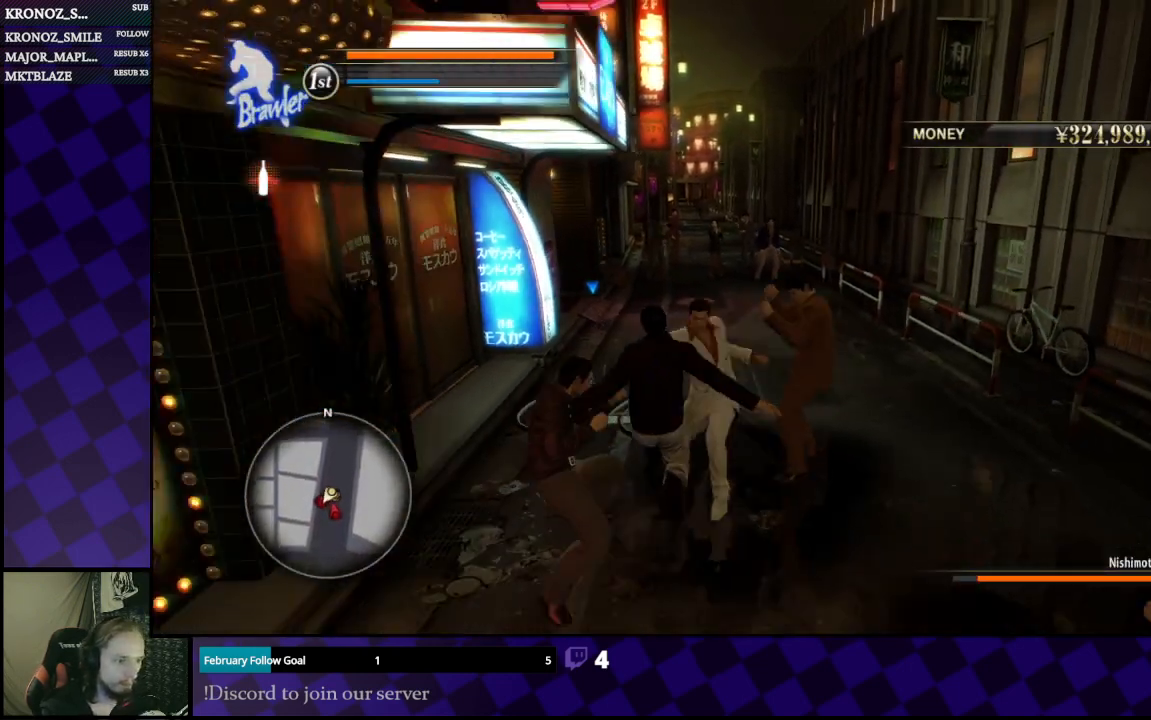
{"buttons": [], "left_stick": "down-left", "right_stick": "center", "events": [[167, "left_stick", "down-left"], [400, "X", "down"], [467, "X", "up"]]}
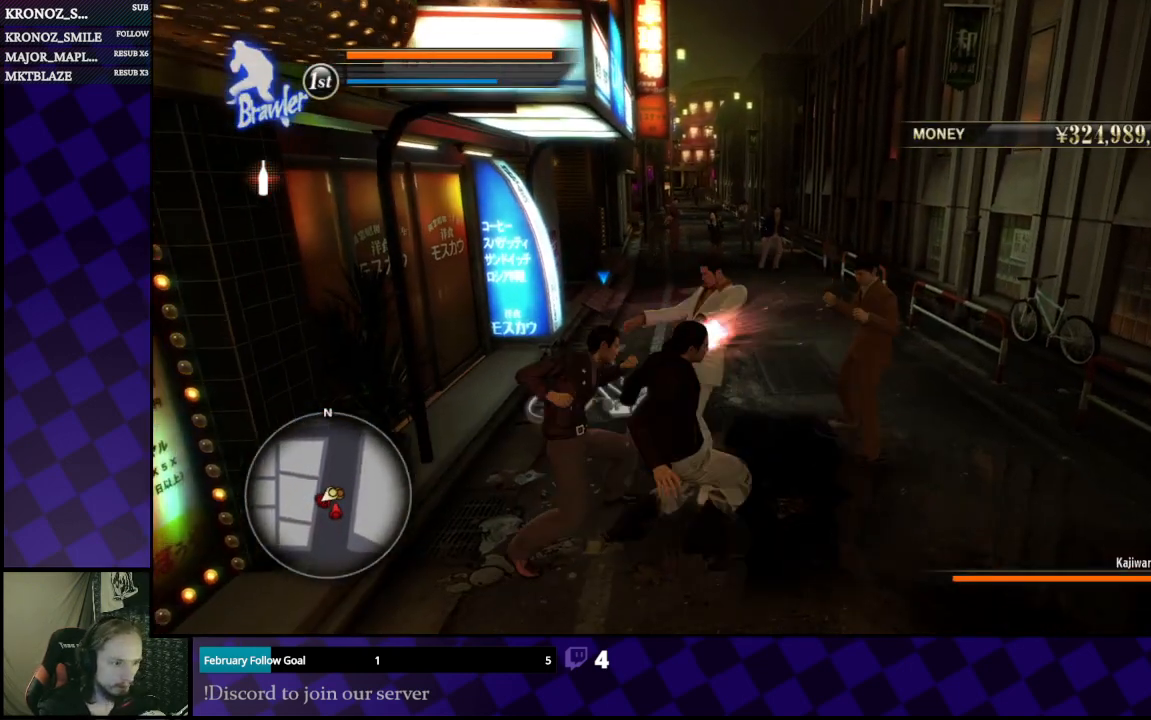
{"buttons": ["X"], "left_stick": "down-left", "right_stick": "center", "events": [[33, "left_stick", "down"], [67, "X", "down"], [133, "X", "up"], [200, "X", "down"], [267, "X", "up"], [333, "X", "down"], [433, "X", "up"], [467, "X", "down"], [467, "left_stick", "down-left"]]}
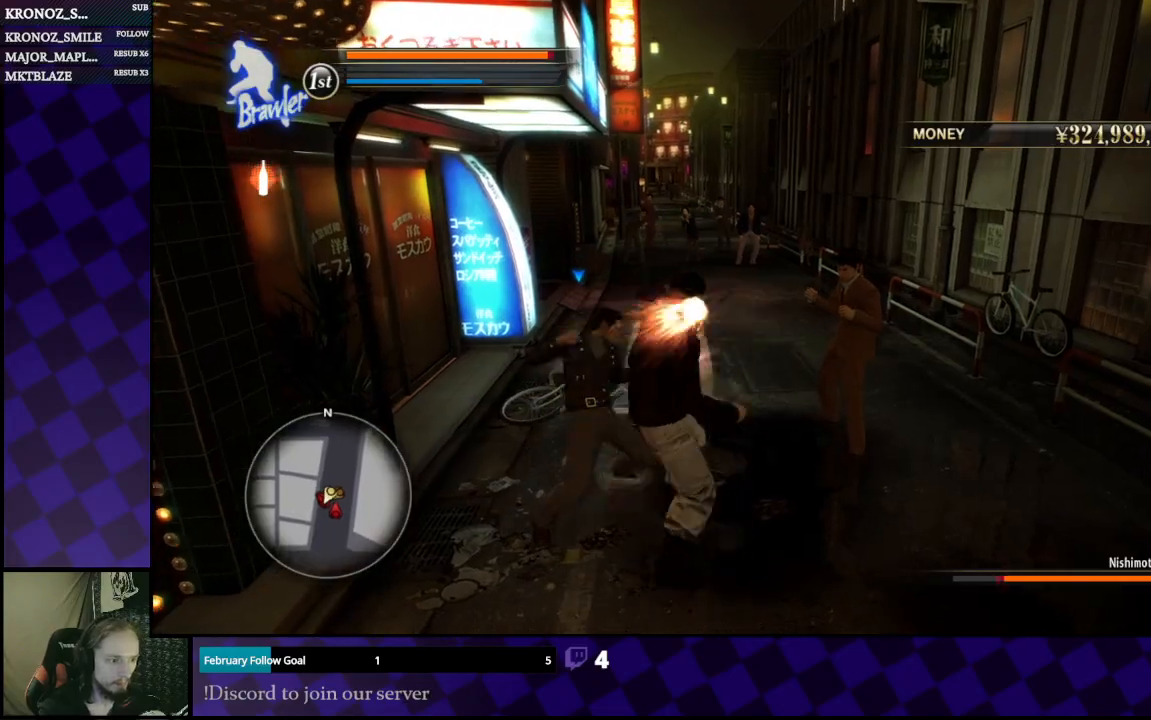
{"buttons": [], "left_stick": "left", "right_stick": "center", "events": [[67, "X", "up"], [100, "left_stick", "right"], [133, "X", "down"], [167, "left_stick", "up-right"], [200, "X", "up"], [267, "X", "down"], [267, "left_stick", "up"], [333, "X", "up"], [367, "left_stick", "left"], [400, "X", "down"], [500, "X", "up"]]}
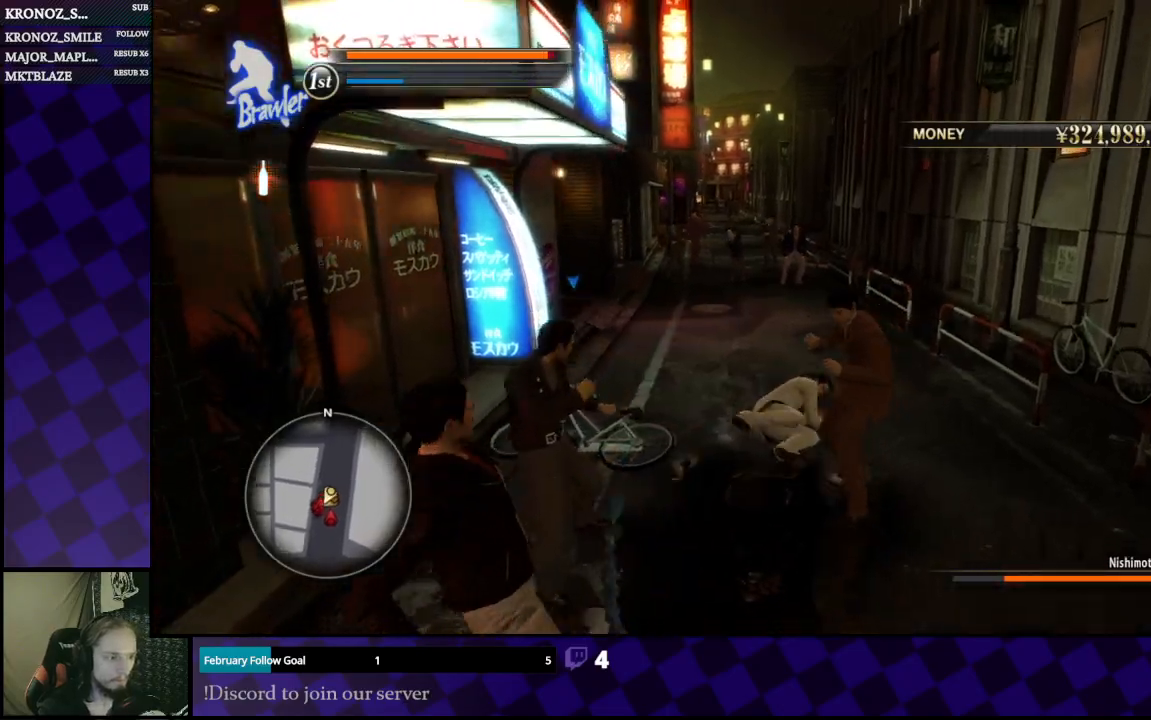
{"buttons": [], "left_stick": "left", "right_stick": "center", "events": [[133, "A", "down"], [233, "A", "up"], [300, "A", "down"], [367, "A", "up"], [433, "A", "down"], [500, "A", "up"]]}
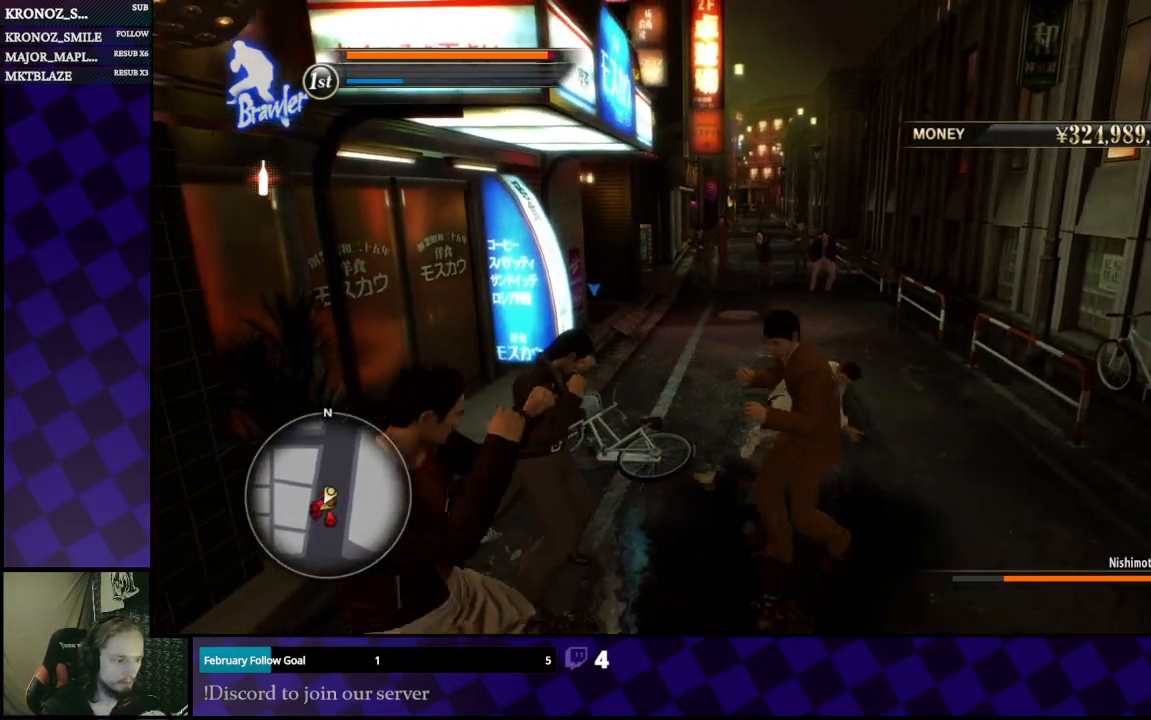
{"buttons": ["DPAD_RIGHT"], "left_stick": "center", "right_stick": "left", "events": [[67, "left_stick", "center"], [100, "right_stick", "left"], [500, "DPAD_RIGHT", "down"]]}
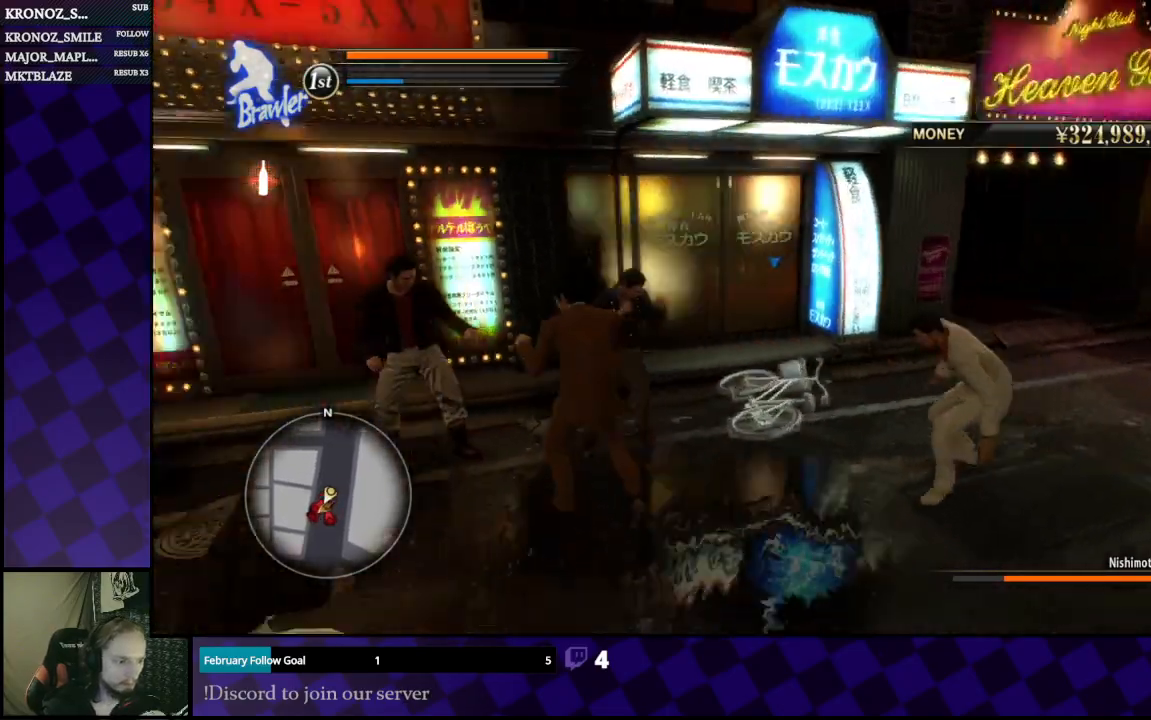
{"buttons": ["DPAD_RIGHT"], "left_stick": "center", "right_stick": "center", "events": [[67, "DPAD_RIGHT", "up"], [167, "DPAD_RIGHT", "down"], [267, "DPAD_RIGHT", "up"], [333, "DPAD_RIGHT", "down"], [400, "DPAD_RIGHT", "up"], [467, "DPAD_RIGHT", "down"], [467, "right_stick", "center"]]}
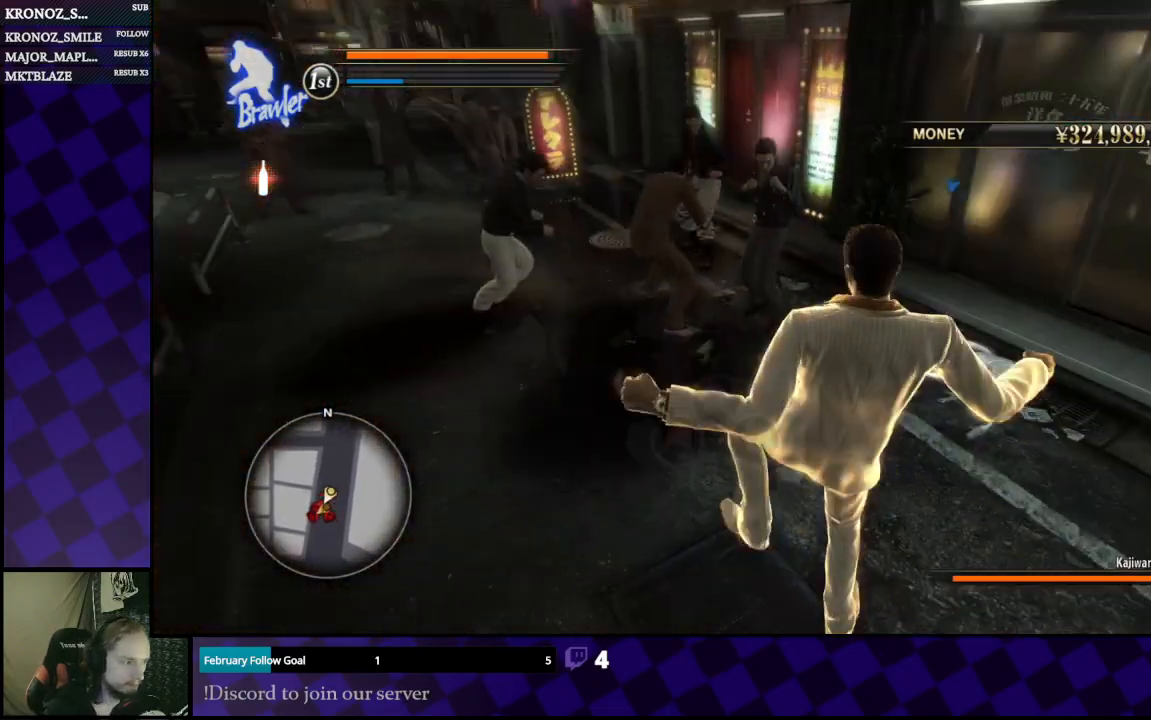
{"buttons": [], "left_stick": "up", "right_stick": "center", "events": [[67, "DPAD_RIGHT", "up"], [267, "left_stick", "up"]]}
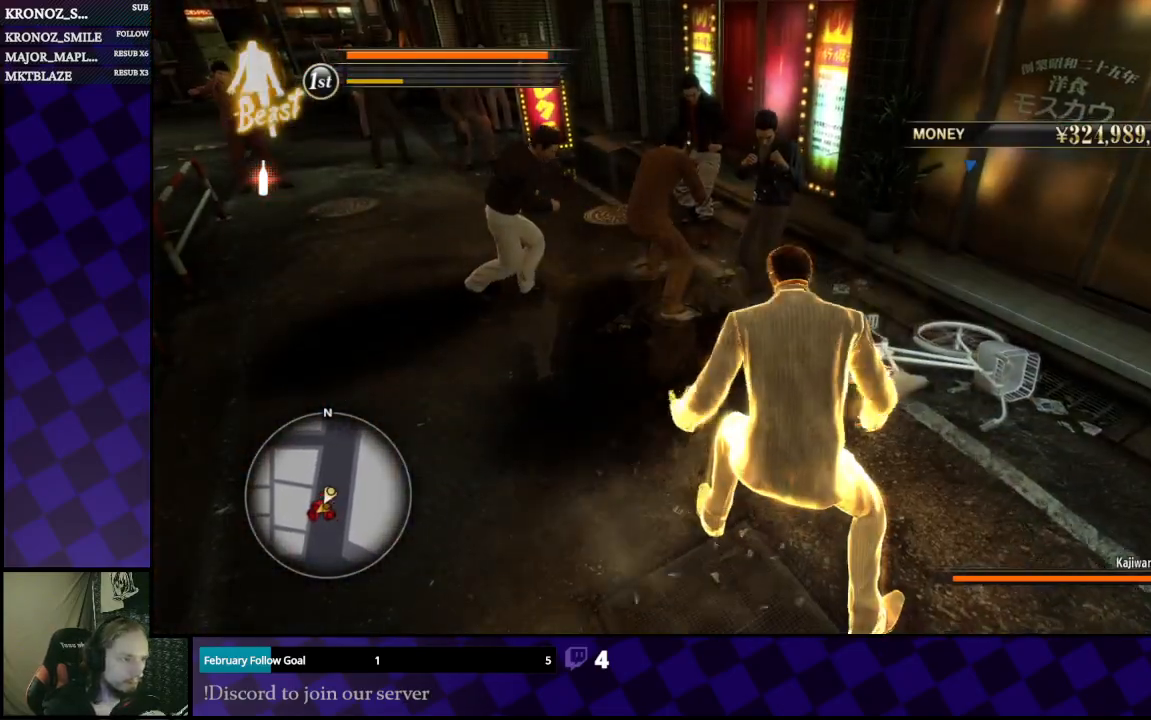
{"buttons": [], "left_stick": "up", "right_stick": "center", "events": [[233, "left_stick", "up-right"], [367, "left_stick", "up"]]}